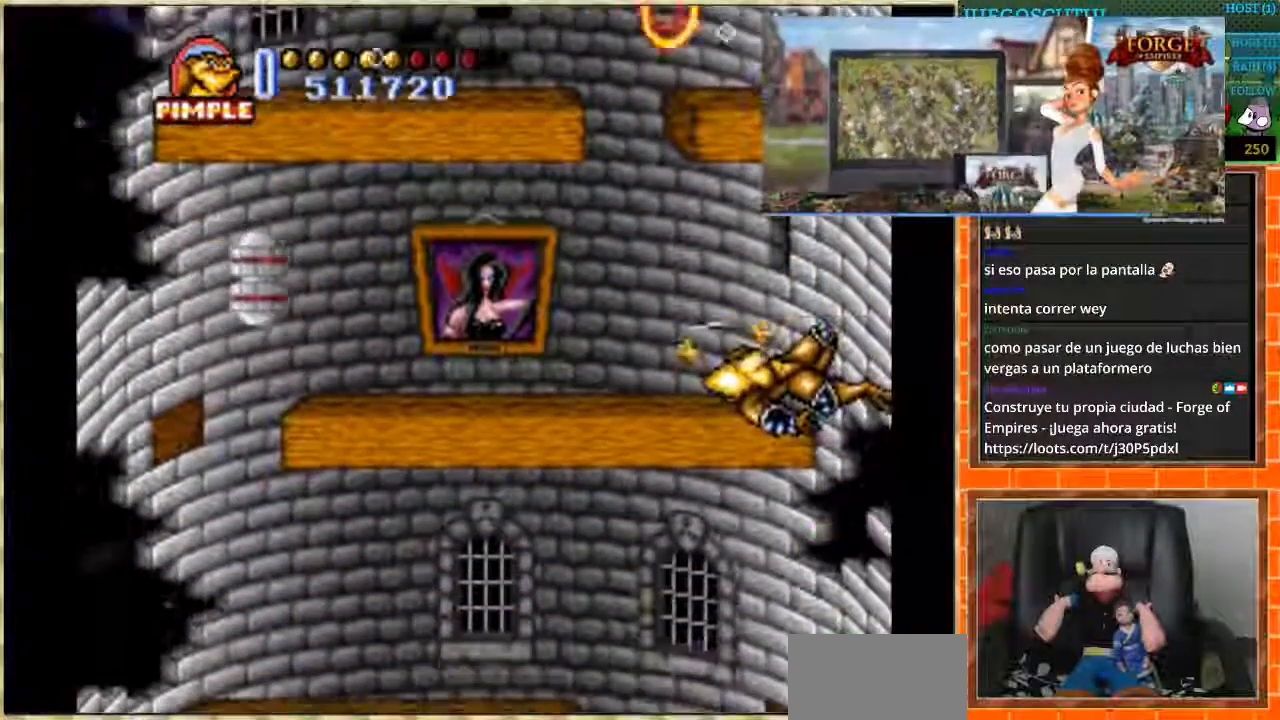
Gameplay with a controller (Nintendo layout); each line is a JSON object with the inputs held at the frame after it. "events" lists button and stick changes between this image and that frame as [ms after this image, input, new state], when the widget could be followed in between. Not read: L3 R3.
{"buttons": ["DPAD_DOWN"], "events": [[67, "DPAD_DOWN", "down"]]}
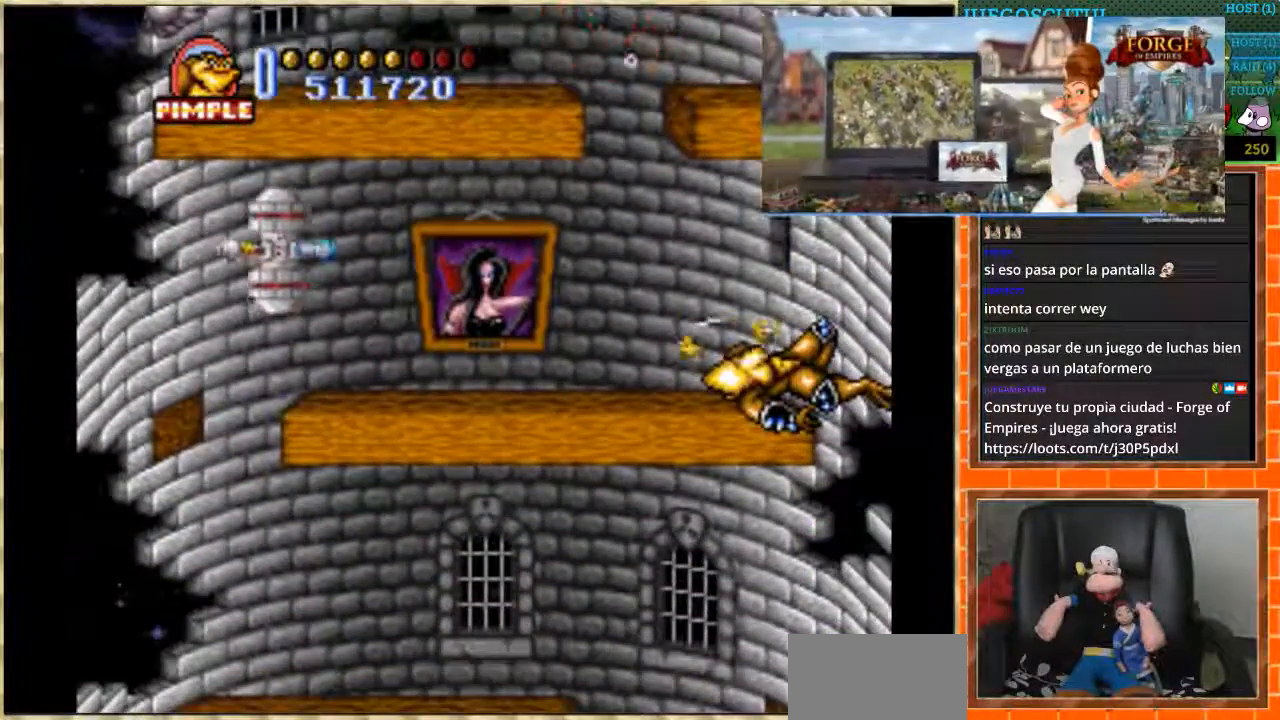
{"buttons": ["DPAD_DOWN"], "events": []}
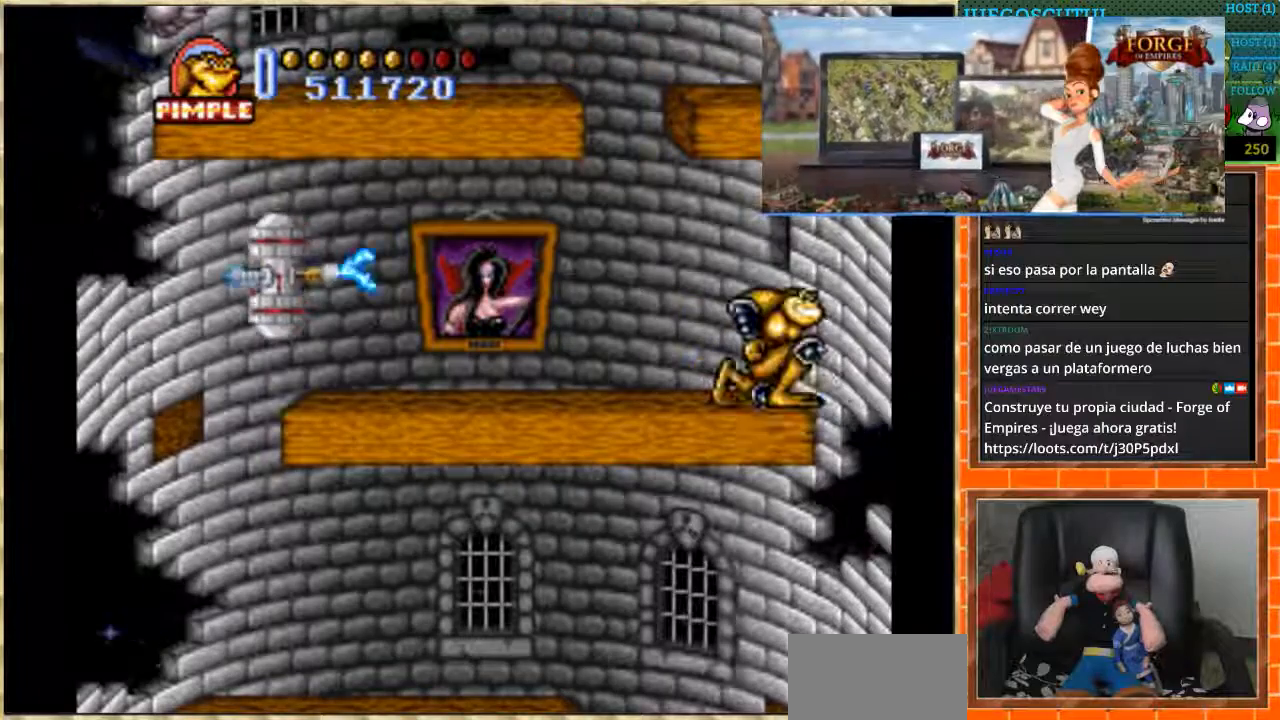
{"buttons": ["DPAD_DOWN"], "events": []}
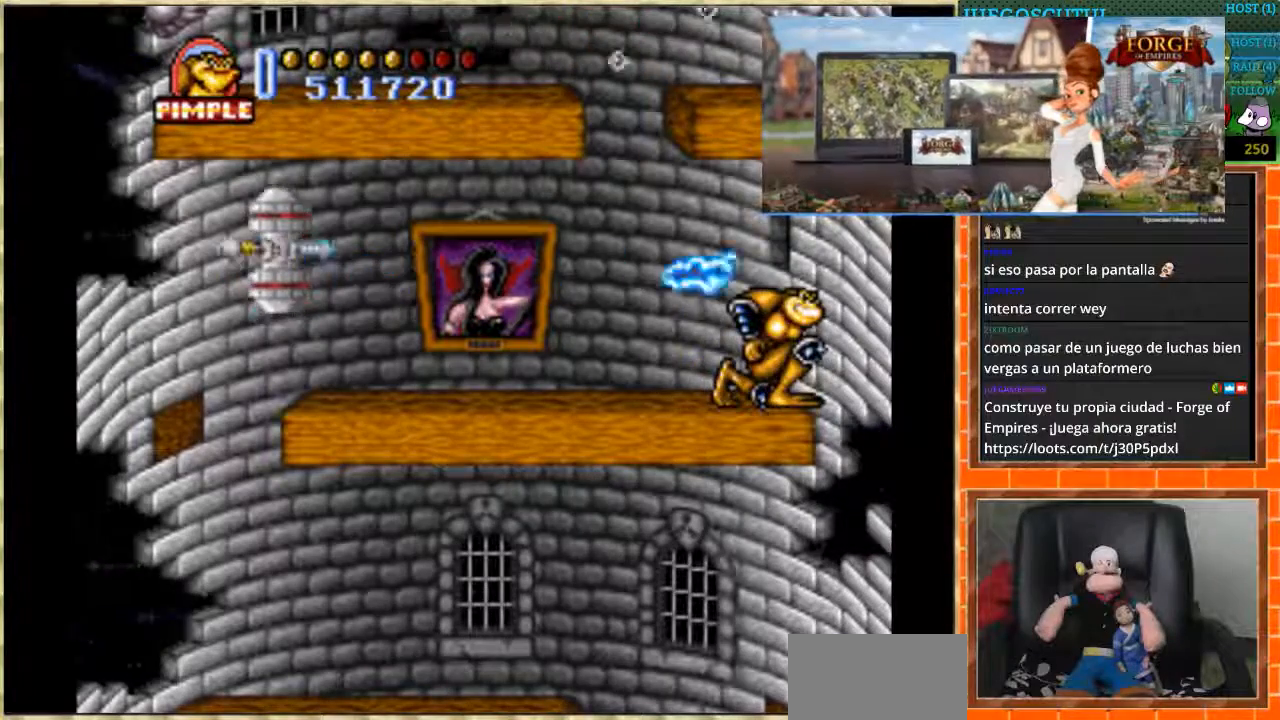
{"buttons": ["DPAD_LEFT"], "events": [[200, "DPAD_DOWN", "up"], [300, "DPAD_LEFT", "down"], [400, "DPAD_LEFT", "up"], [433, "DPAD_LEFT", "down"]]}